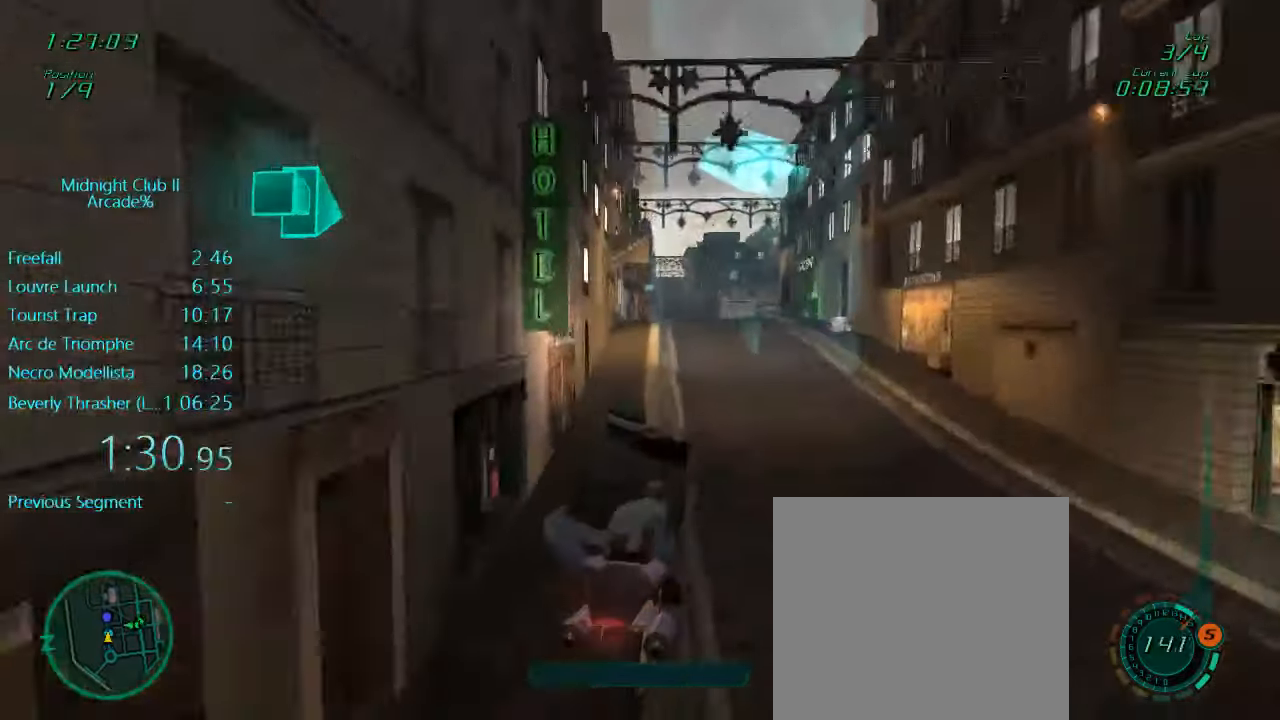
Gameplay with a controller (Xbox layout); each line is a JSON object with the inputs held at the frame after it. "events" lists button and stick changes between this image and that frame as [ms after this image, input, new state], when the widget could be followed in between. Not read: L3 R3 right_stick.
{"buttons": ["L1", "R2"], "left_stick": "center", "events": []}
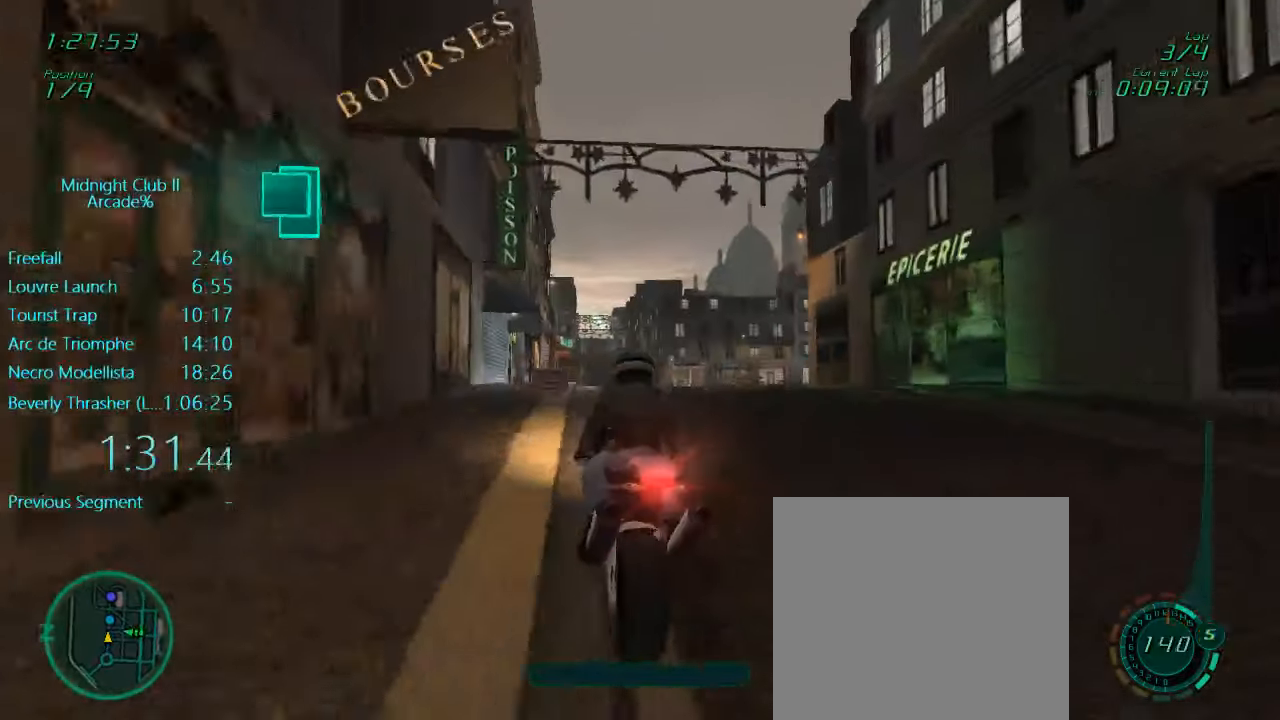
{"buttons": ["L1", "R2"], "left_stick": "right", "events": [[200, "left_stick", "left"], [367, "left_stick", "right"]]}
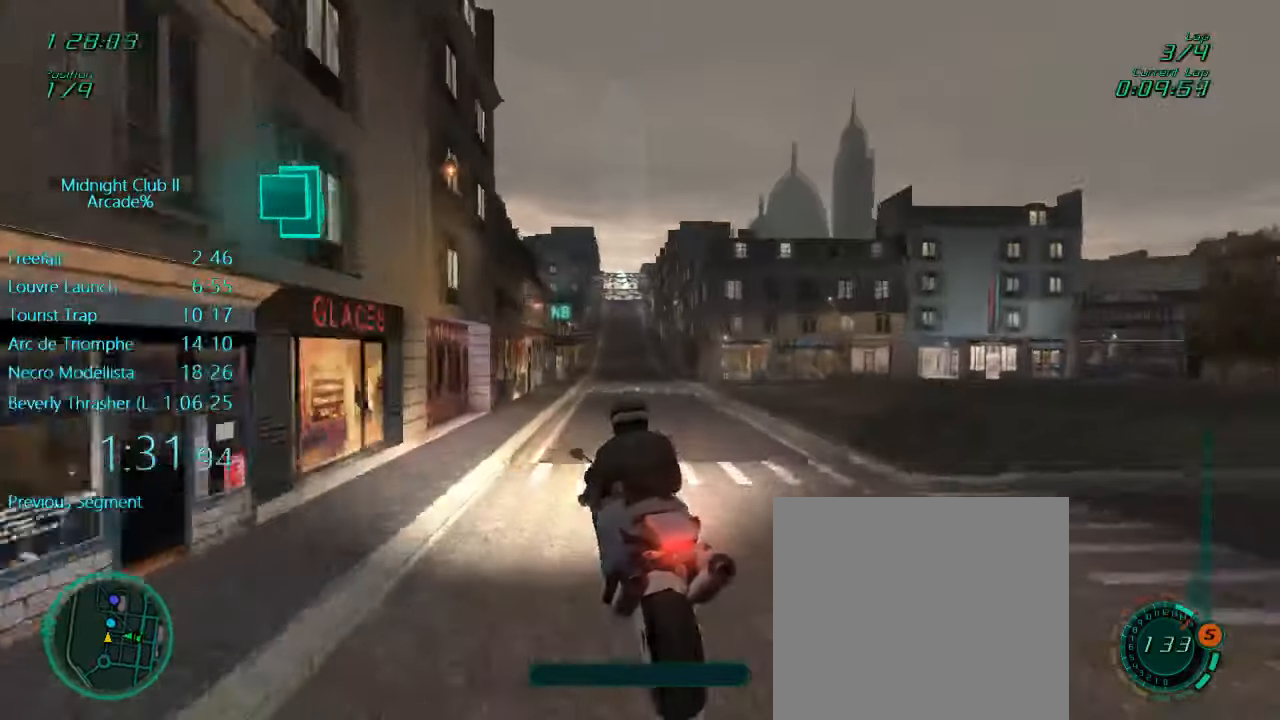
{"buttons": ["L1", "R2"], "left_stick": "down-left", "events": [[300, "left_stick", "center"], [467, "left_stick", "down-left"]]}
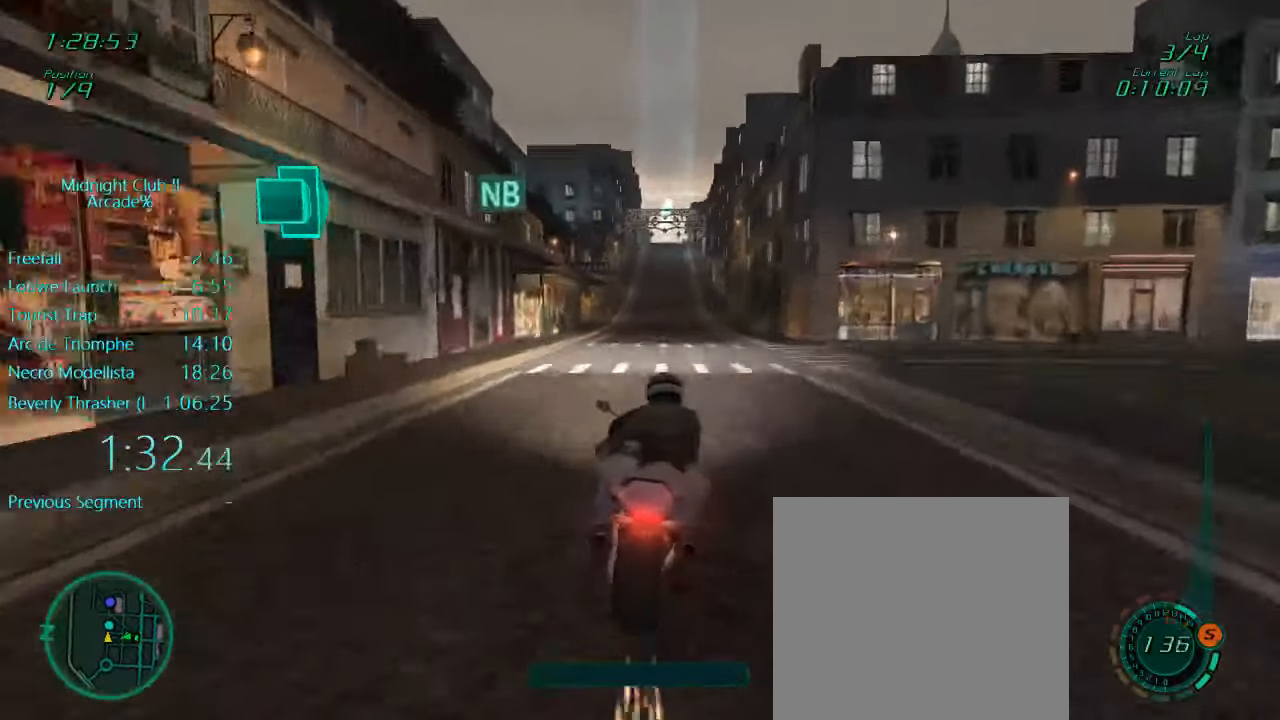
{"buttons": ["L1", "R2"], "left_stick": "right", "events": [[100, "left_stick", "center"], [150, "left_stick", "down"], [450, "left_stick", "right"]]}
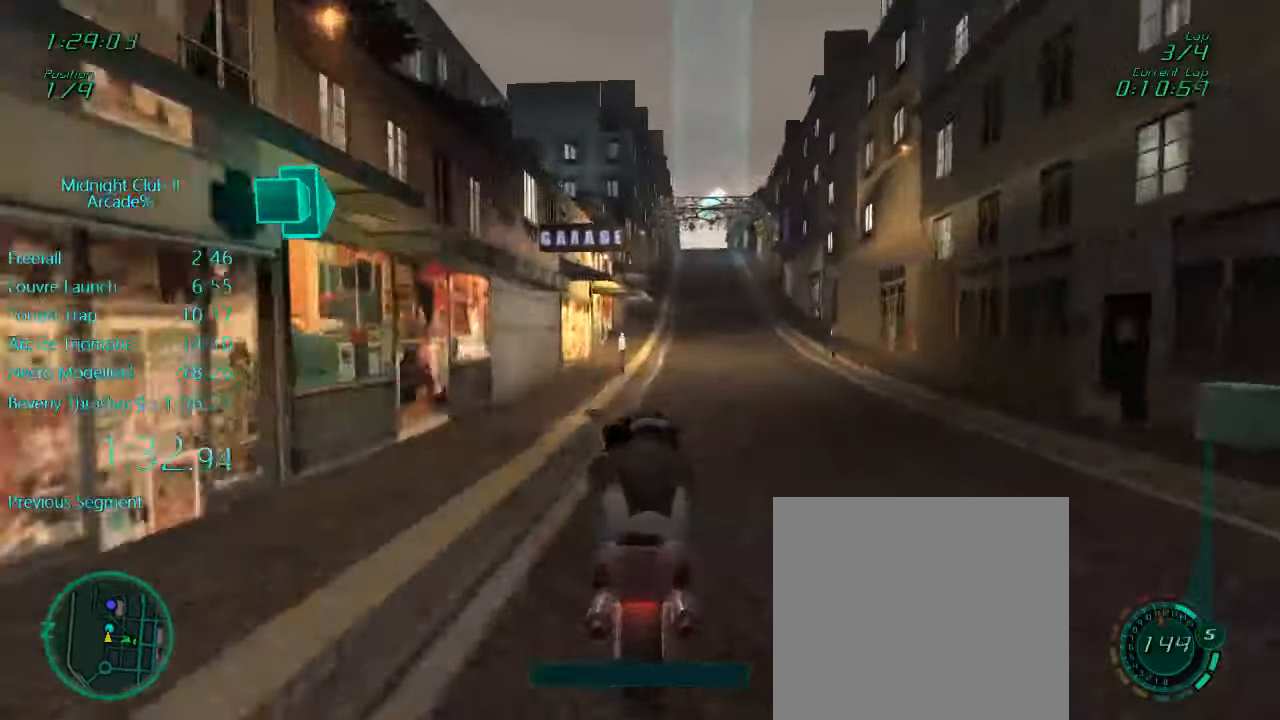
{"buttons": ["L1", "R2"], "left_stick": "center", "events": [[167, "left_stick", "center"]]}
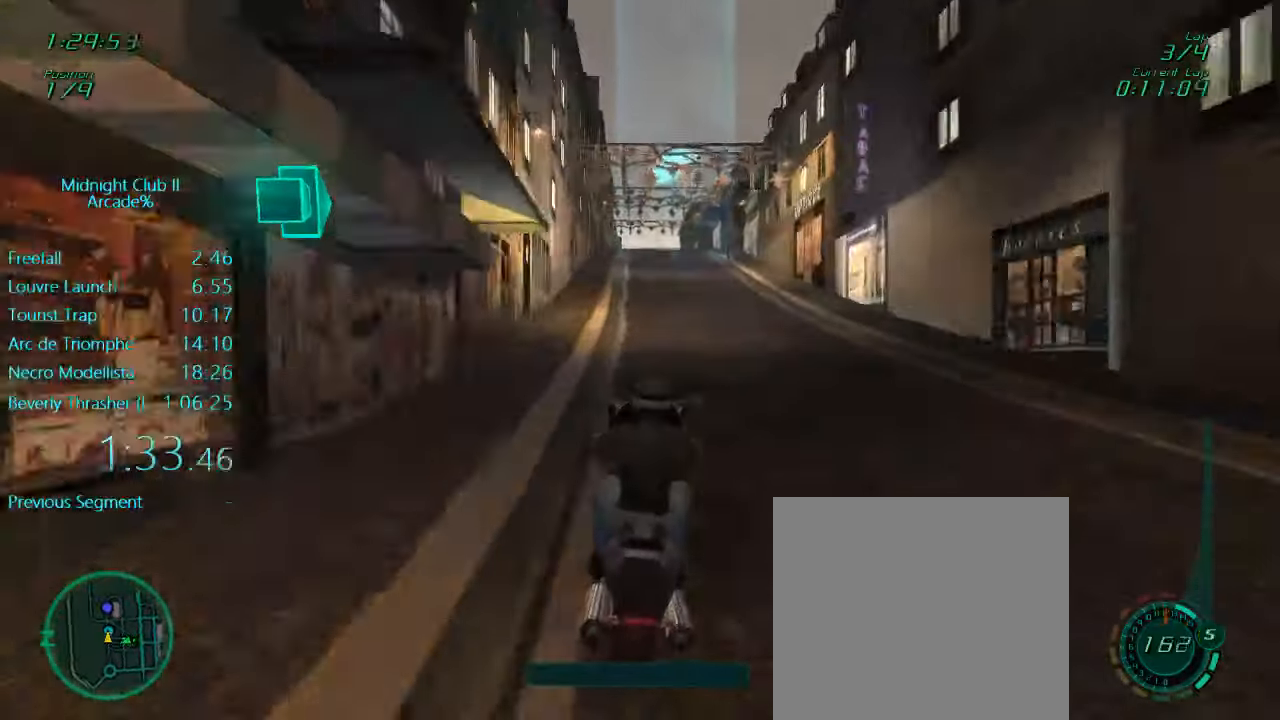
{"buttons": ["L1", "R2"], "left_stick": "center", "events": [[117, "left_stick", "down-left"], [233, "left_stick", "center"], [300, "A", "down"], [467, "A", "up"]]}
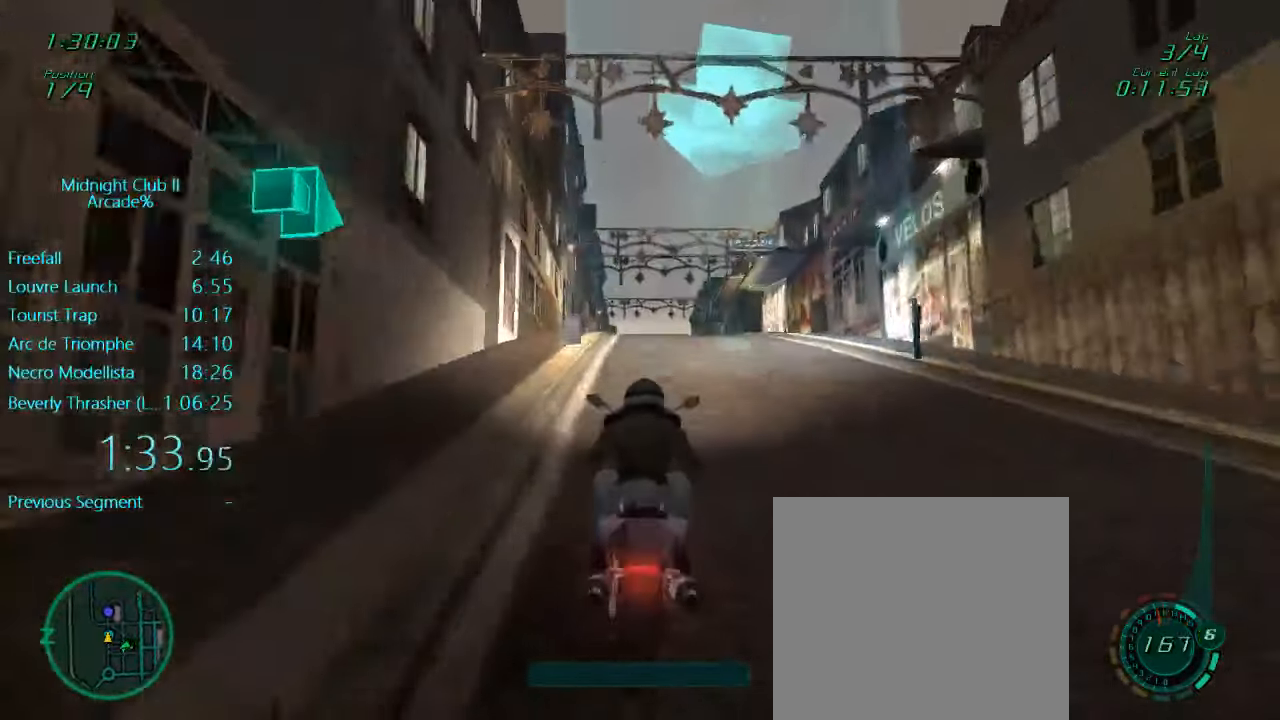
{"buttons": ["R2"], "left_stick": "center", "events": [[200, "L1", "up"]]}
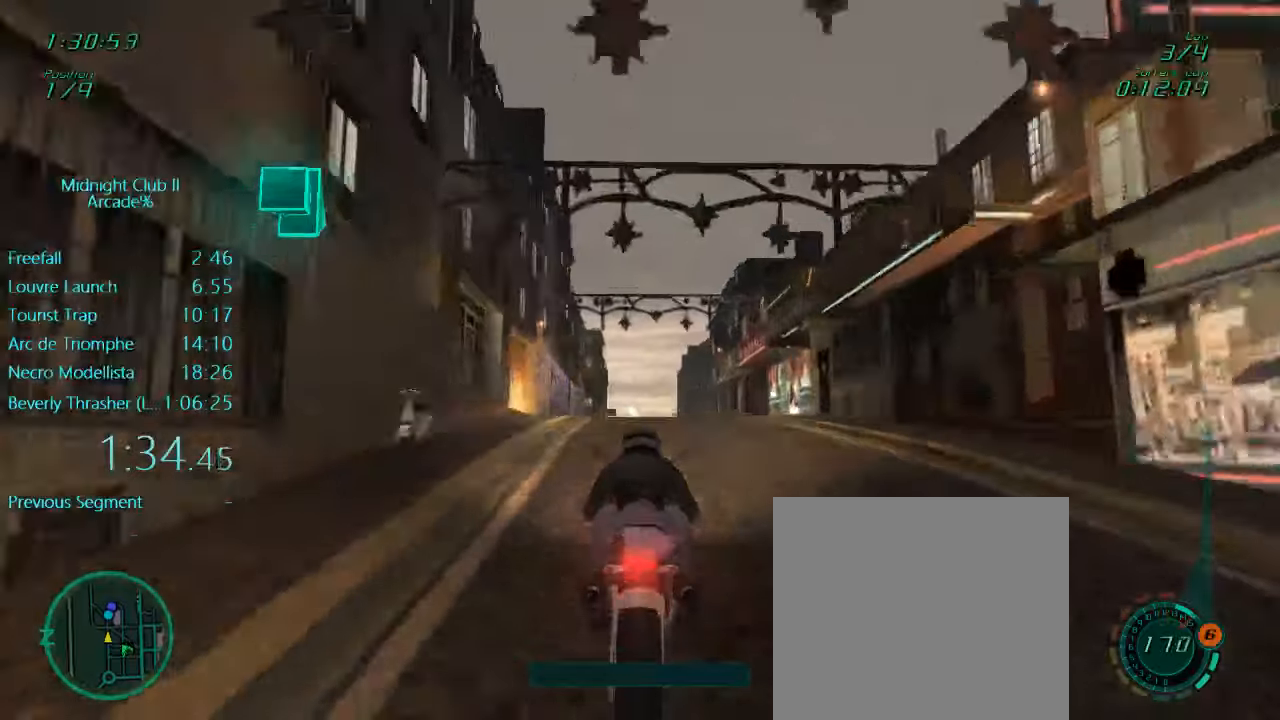
{"buttons": ["L1", "R2"], "left_stick": "down", "events": [[200, "L1", "down"], [300, "left_stick", "down"]]}
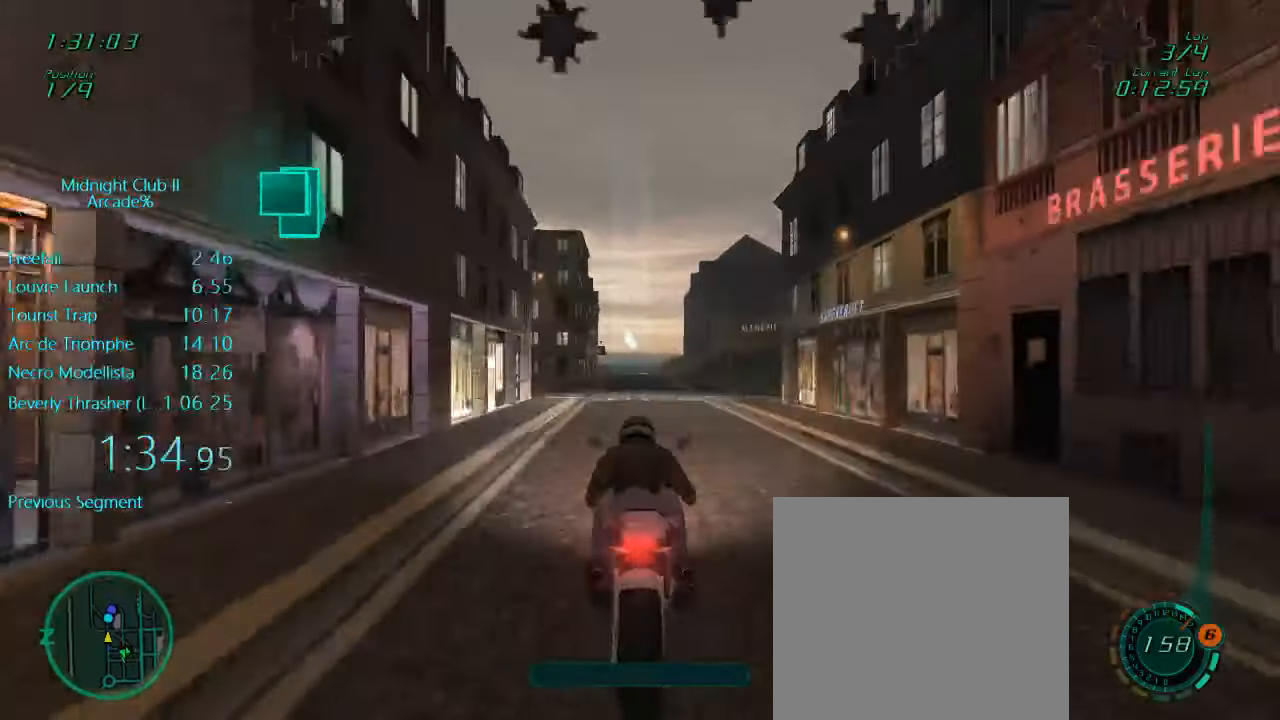
{"buttons": ["L1", "R2"], "left_stick": "center", "events": [[434, "left_stick", "center"]]}
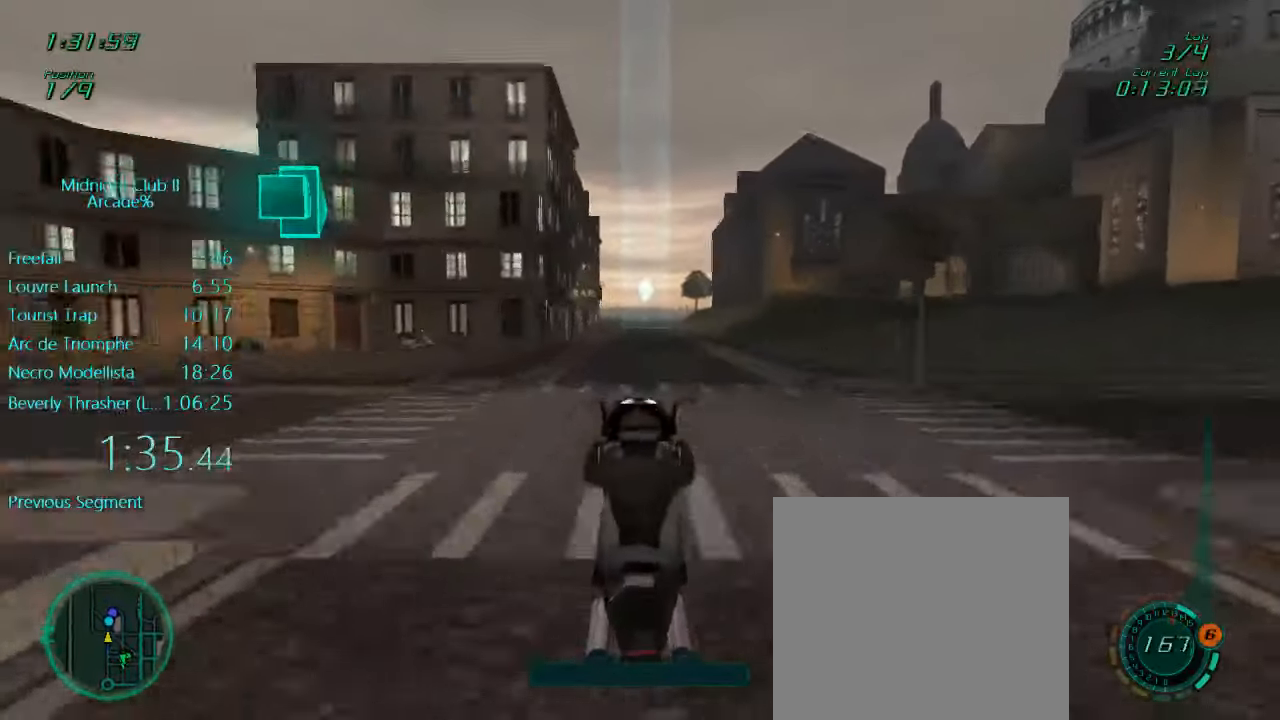
{"buttons": ["L1", "R2"], "left_stick": "left", "events": [[450, "left_stick", "left"]]}
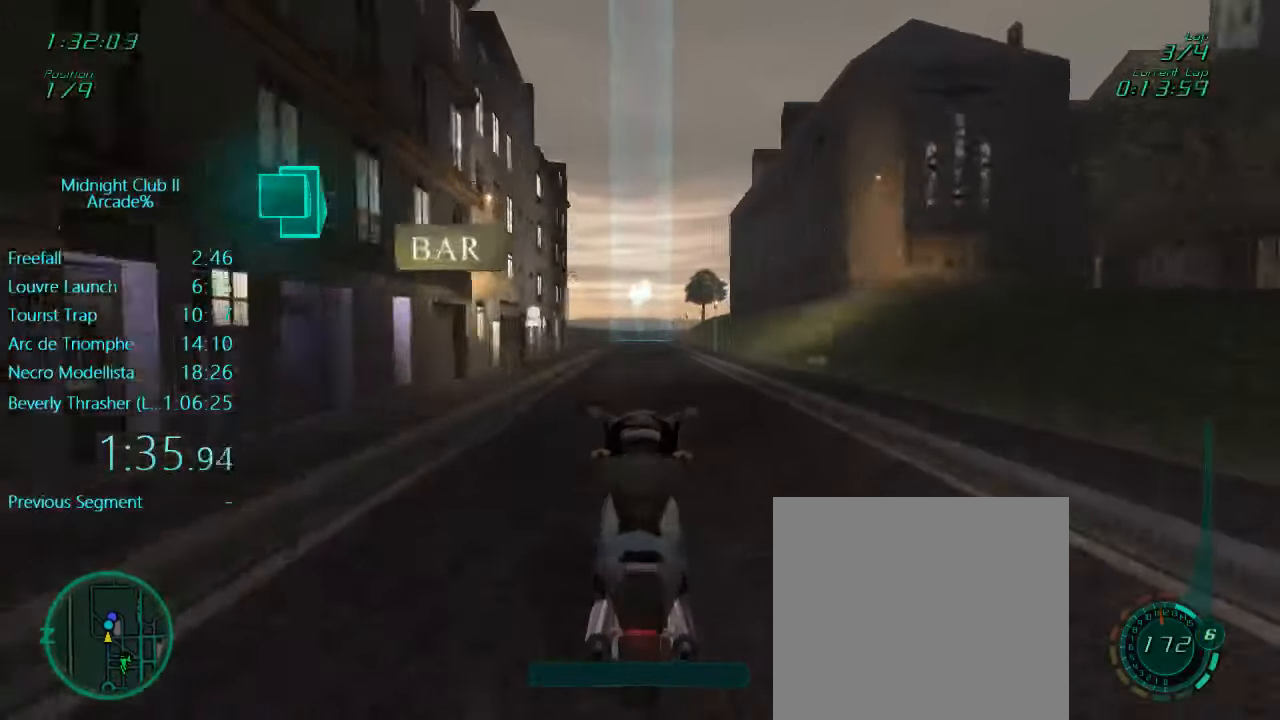
{"buttons": ["R2"], "left_stick": "center", "events": [[67, "left_stick", "center"], [267, "L1", "up"]]}
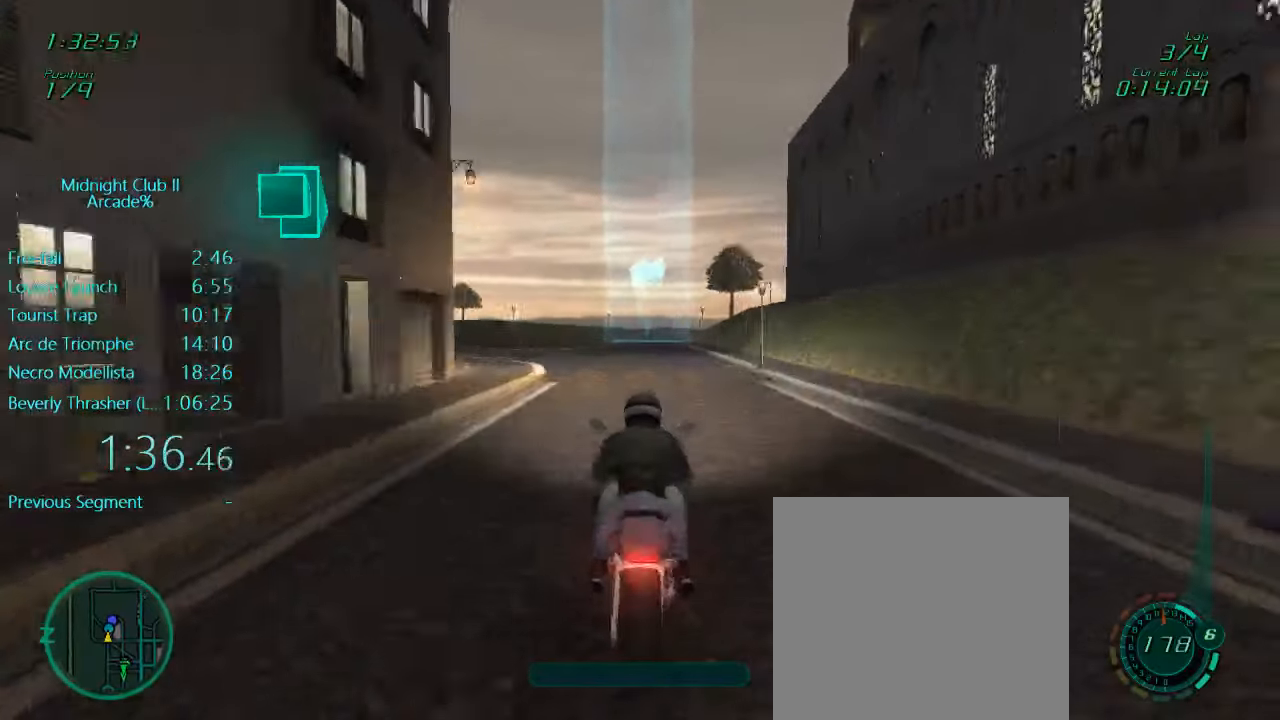
{"buttons": ["L1", "R2"], "left_stick": "center", "events": [[300, "L1", "down"], [334, "left_stick", "down"], [500, "left_stick", "center"]]}
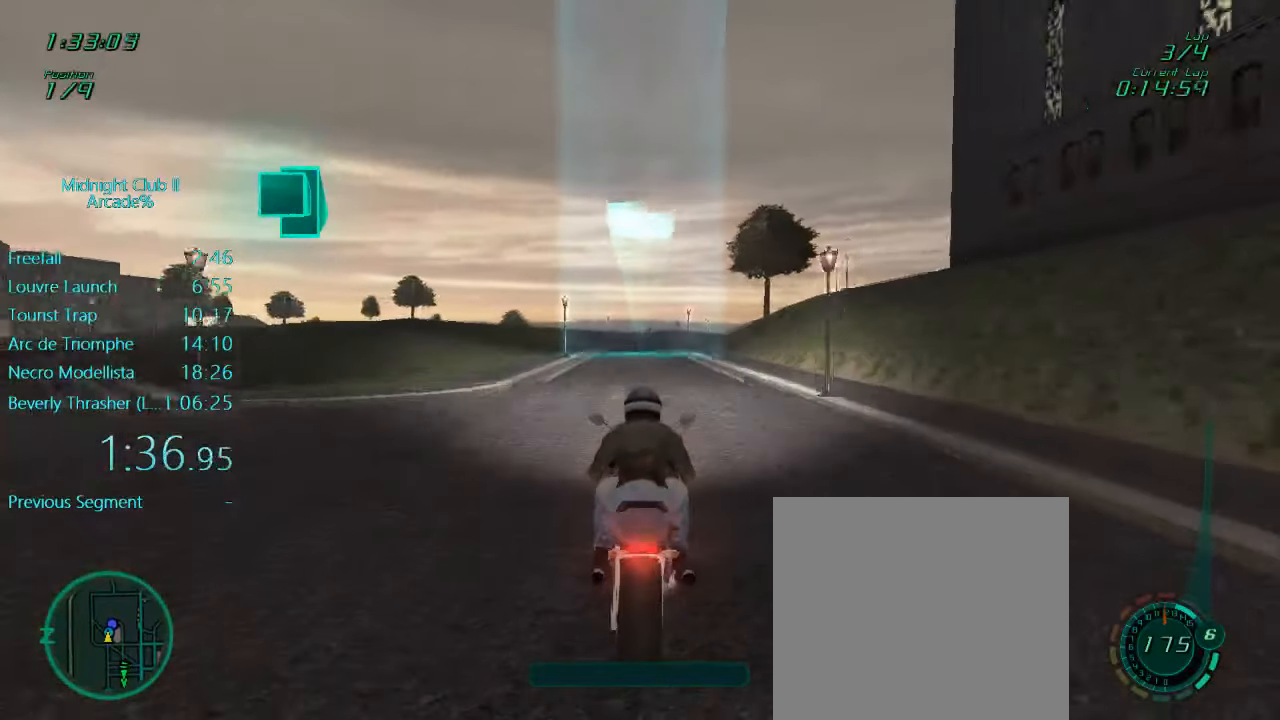
{"buttons": ["R2"], "left_stick": "center", "events": [[167, "L1", "up"]]}
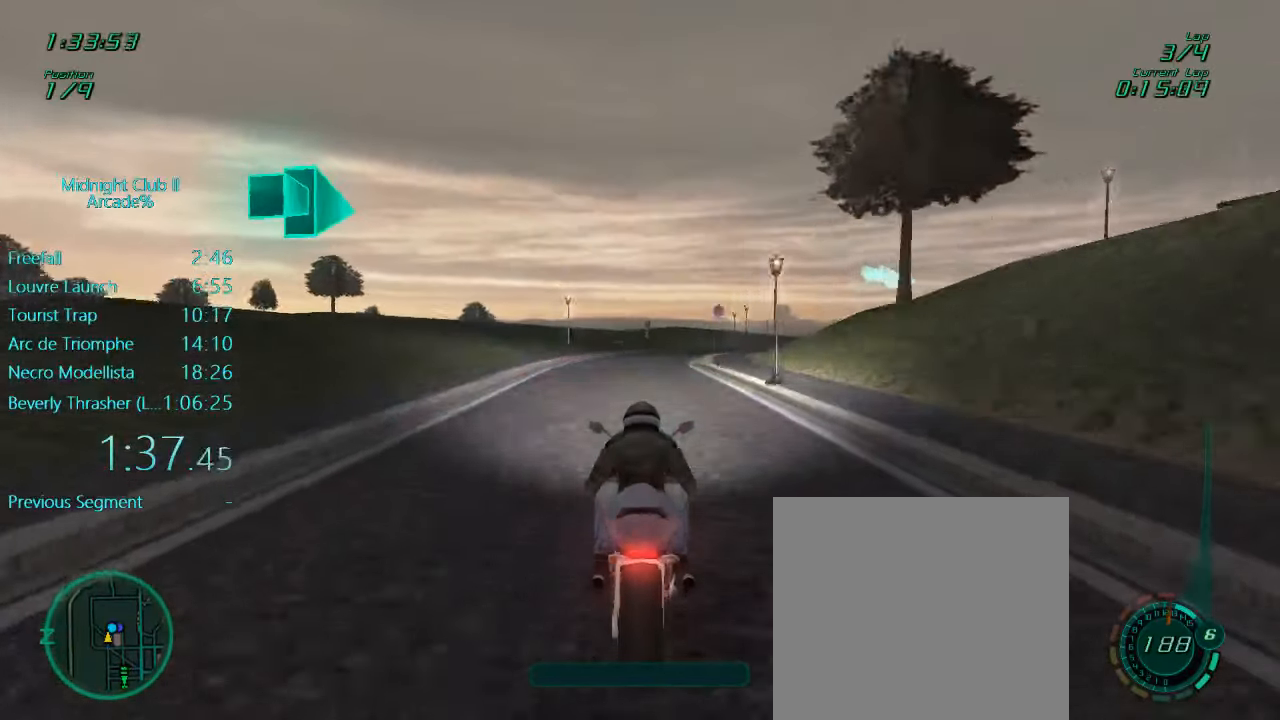
{"buttons": ["L1", "R2"], "left_stick": "right", "events": [[134, "L1", "down"], [167, "left_stick", "right"]]}
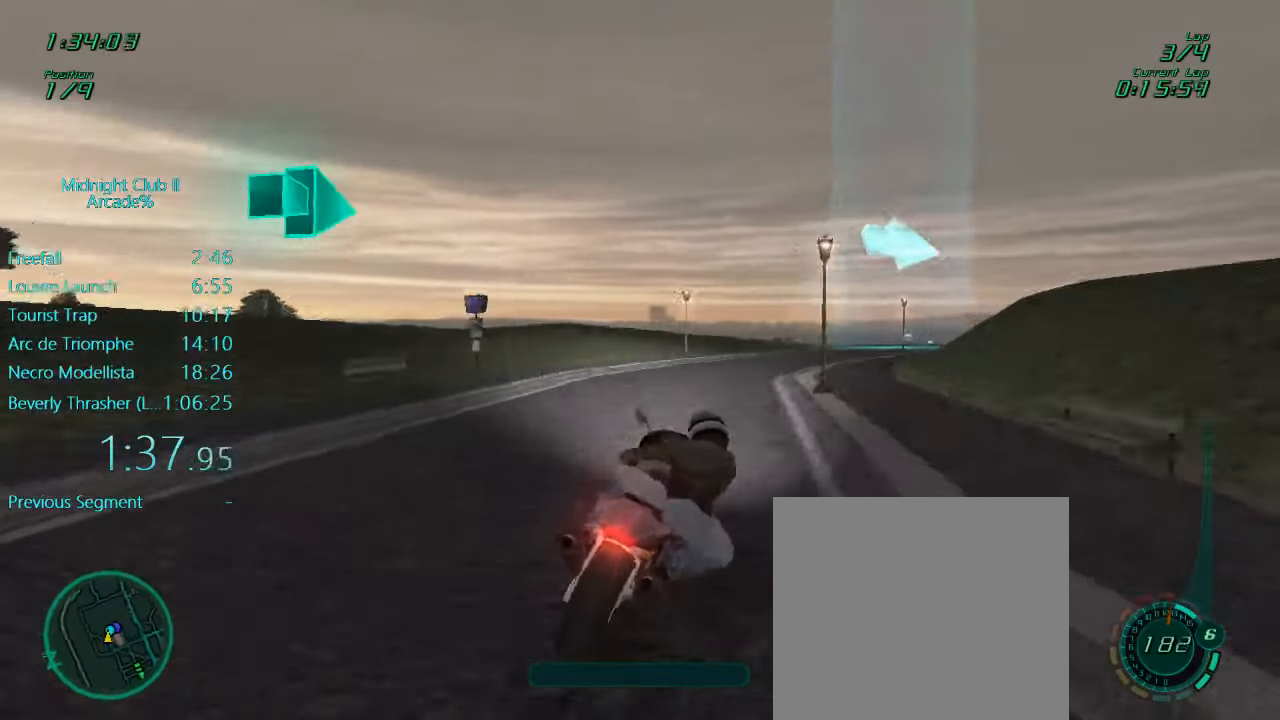
{"buttons": ["L1", "R2"], "left_stick": "right", "events": [[134, "left_stick", "center"], [200, "left_stick", "right"]]}
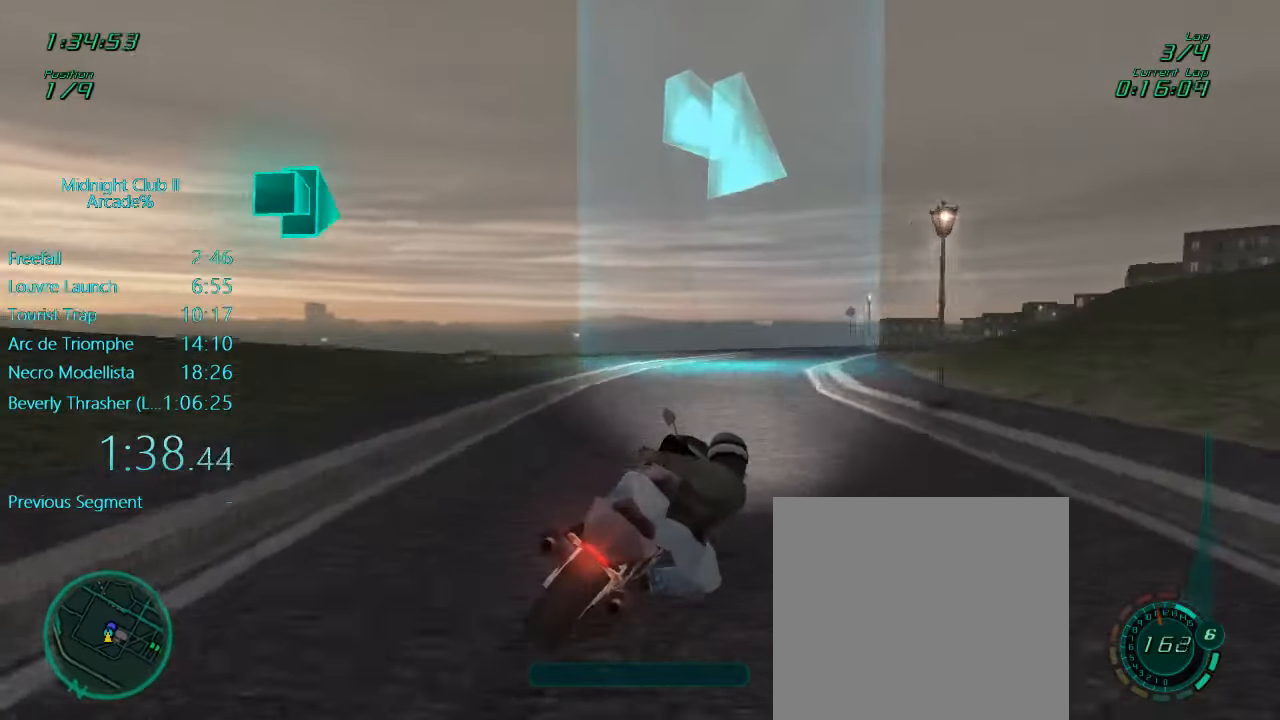
{"buttons": ["L1", "R2"], "left_stick": "right", "events": []}
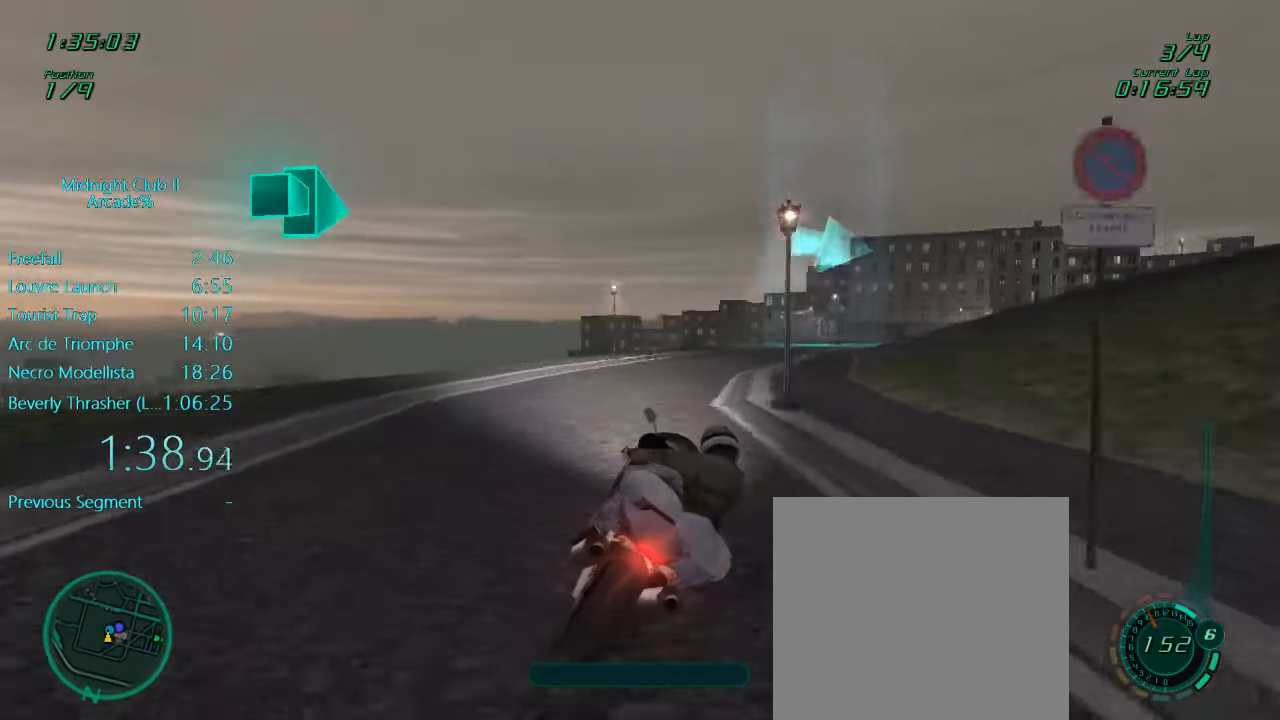
{"buttons": ["L1", "R2"], "left_stick": "right", "events": [[100, "left_stick", "center"], [167, "left_stick", "right"]]}
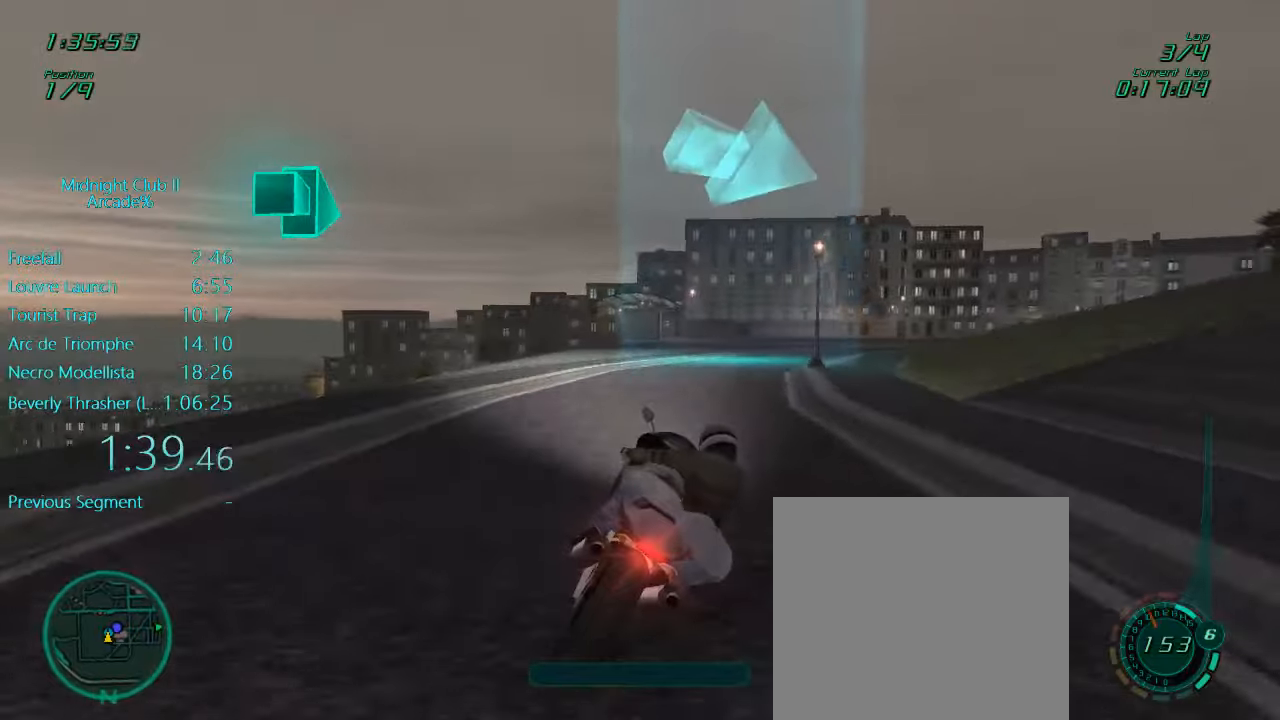
{"buttons": ["L1", "R2"], "left_stick": "right", "events": []}
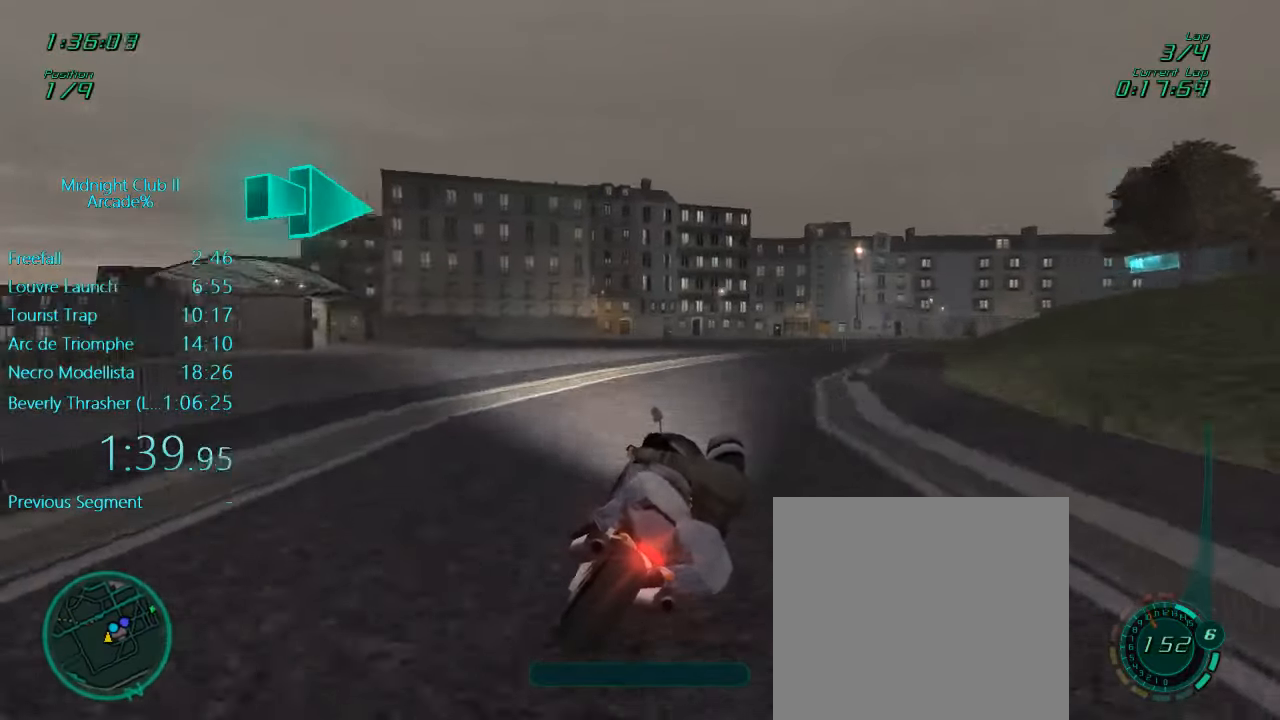
{"buttons": ["L1", "R2"], "left_stick": "right", "events": [[16, "X", "down"], [66, "X", "up"], [200, "A", "down"], [266, "A", "up"]]}
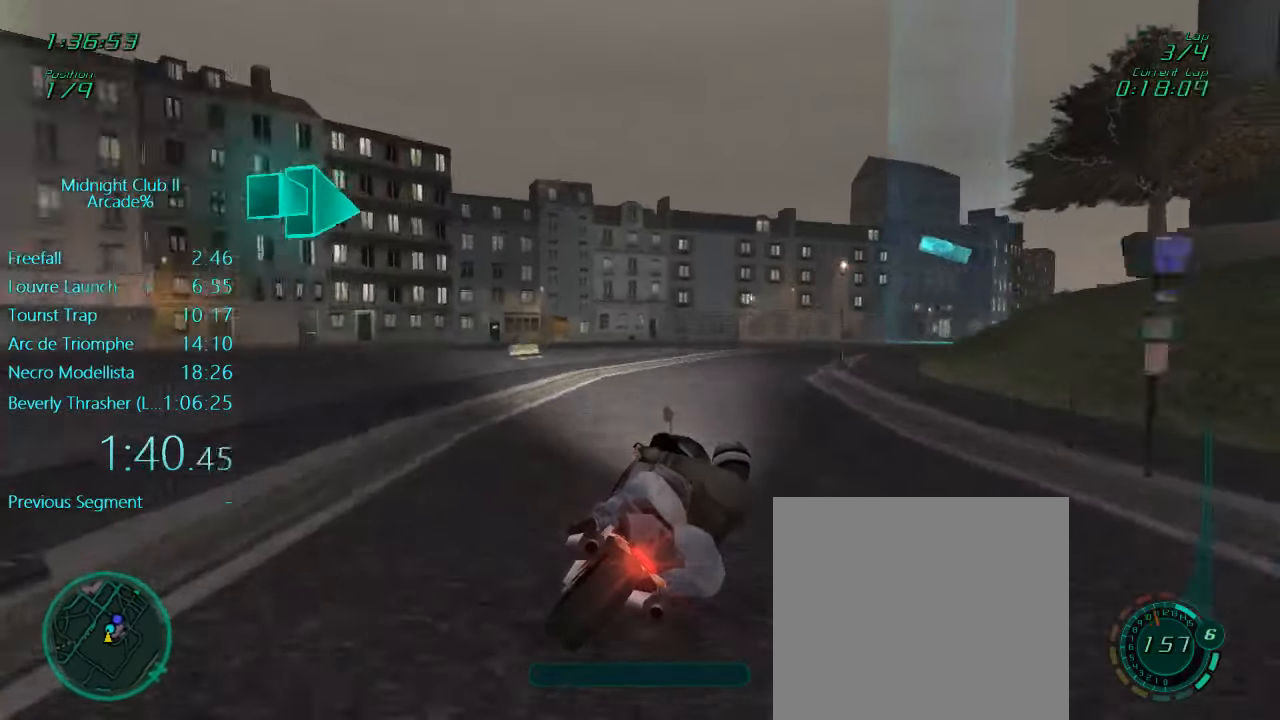
{"buttons": ["L1", "R2"], "left_stick": "right", "events": [[200, "X", "down"], [266, "X", "up"], [350, "A", "down"], [433, "A", "up"]]}
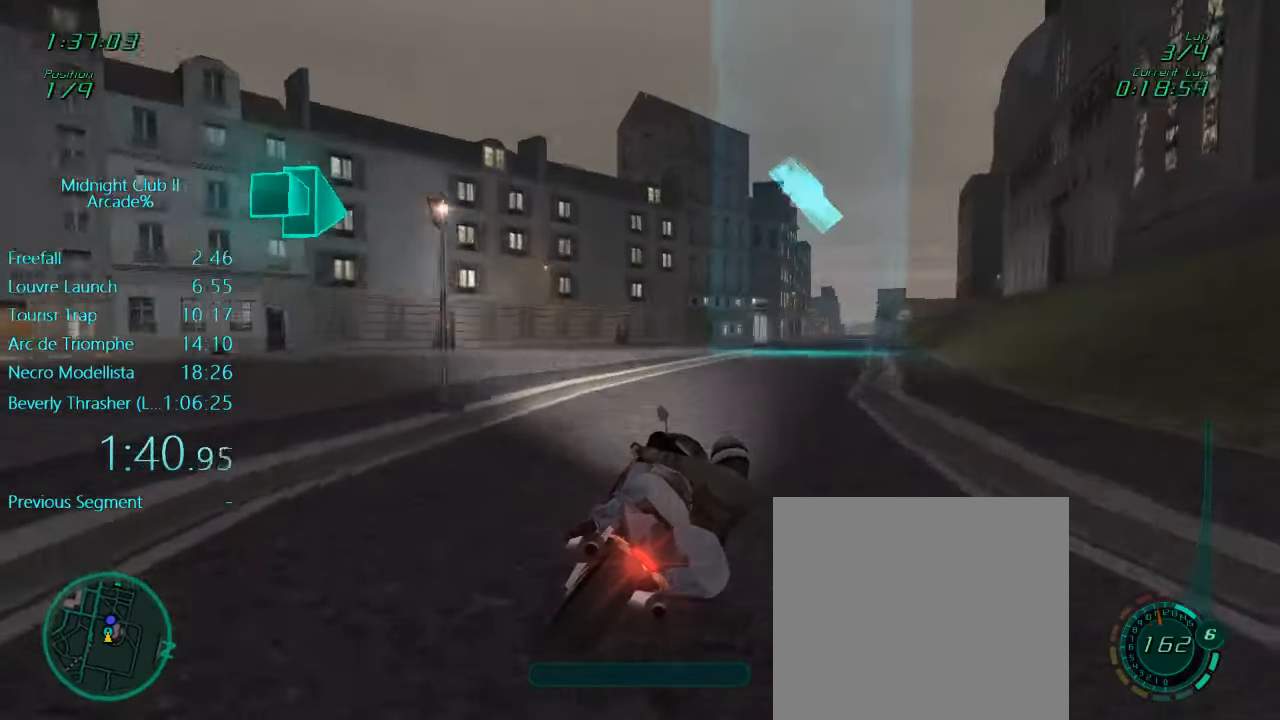
{"buttons": ["L1", "R2"], "left_stick": "center", "events": [[500, "left_stick", "center"]]}
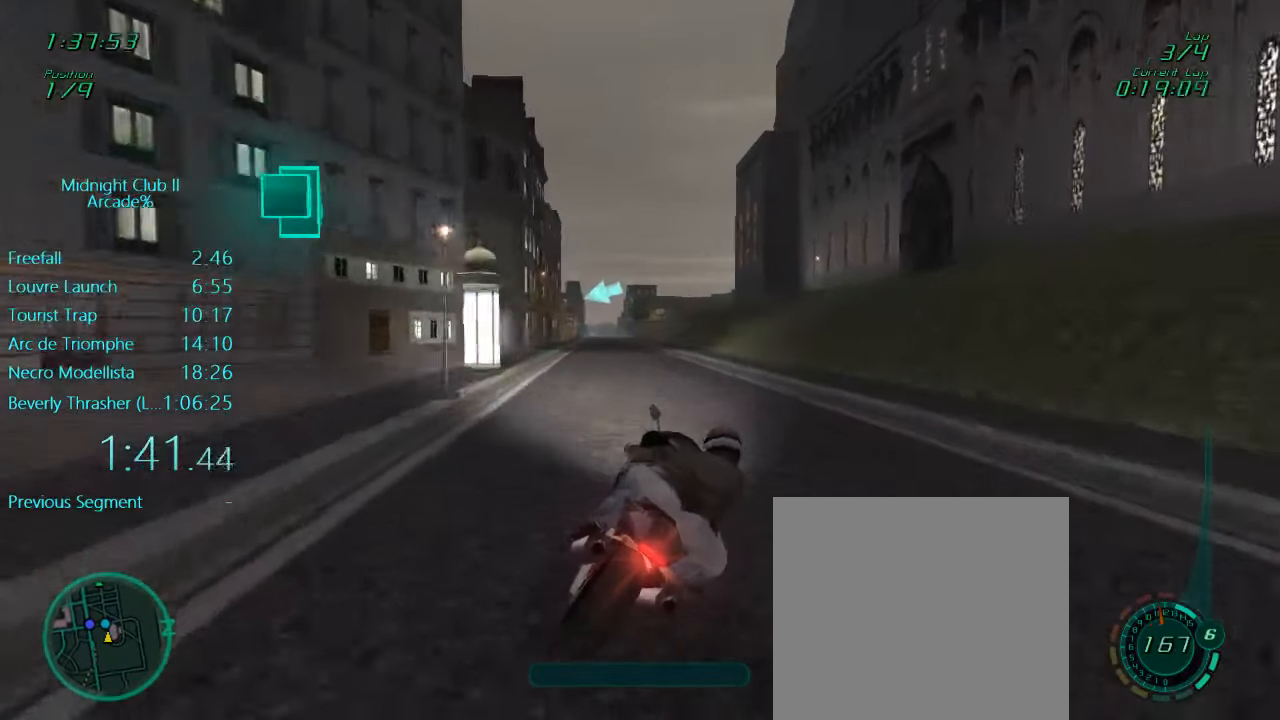
{"buttons": ["L1", "R2"], "left_stick": "center", "events": [[150, "left_stick", "left"], [366, "left_stick", "center"]]}
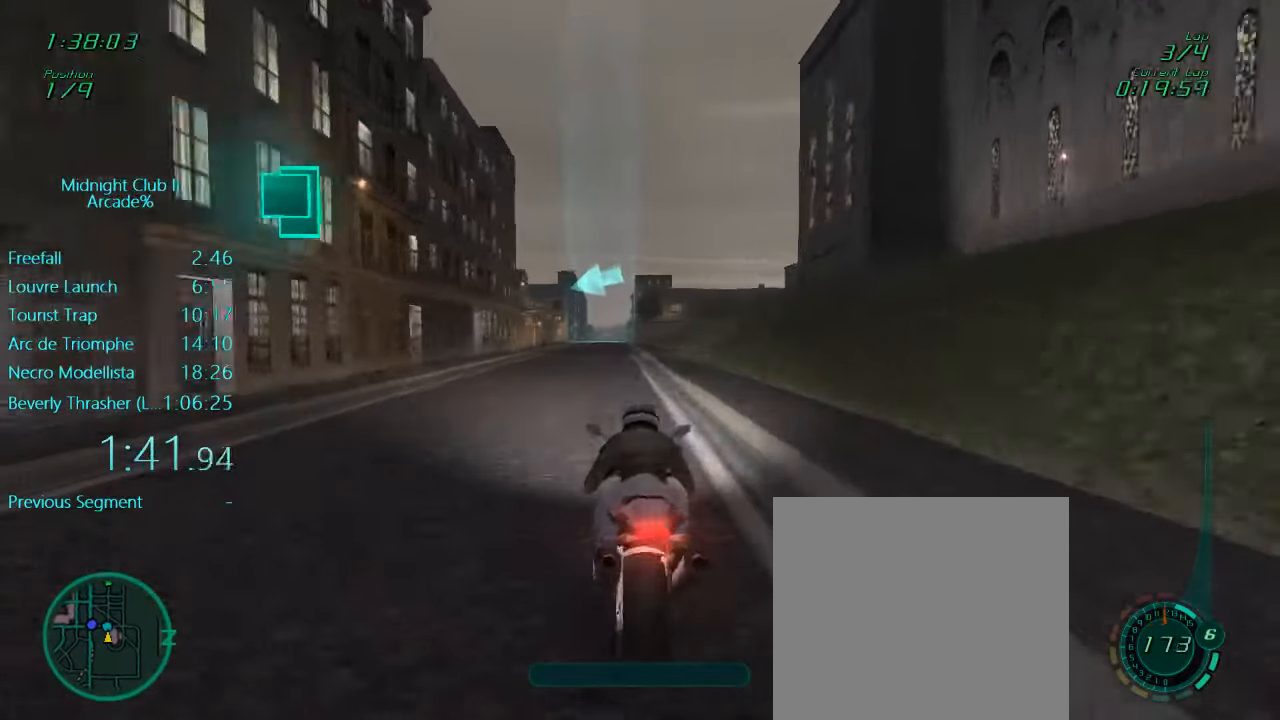
{"buttons": ["L1"], "left_stick": "center", "events": [[33, "left_stick", "left"], [133, "left_stick", "center"], [233, "left_stick", "right"], [366, "left_stick", "center"], [400, "R2", "up"]]}
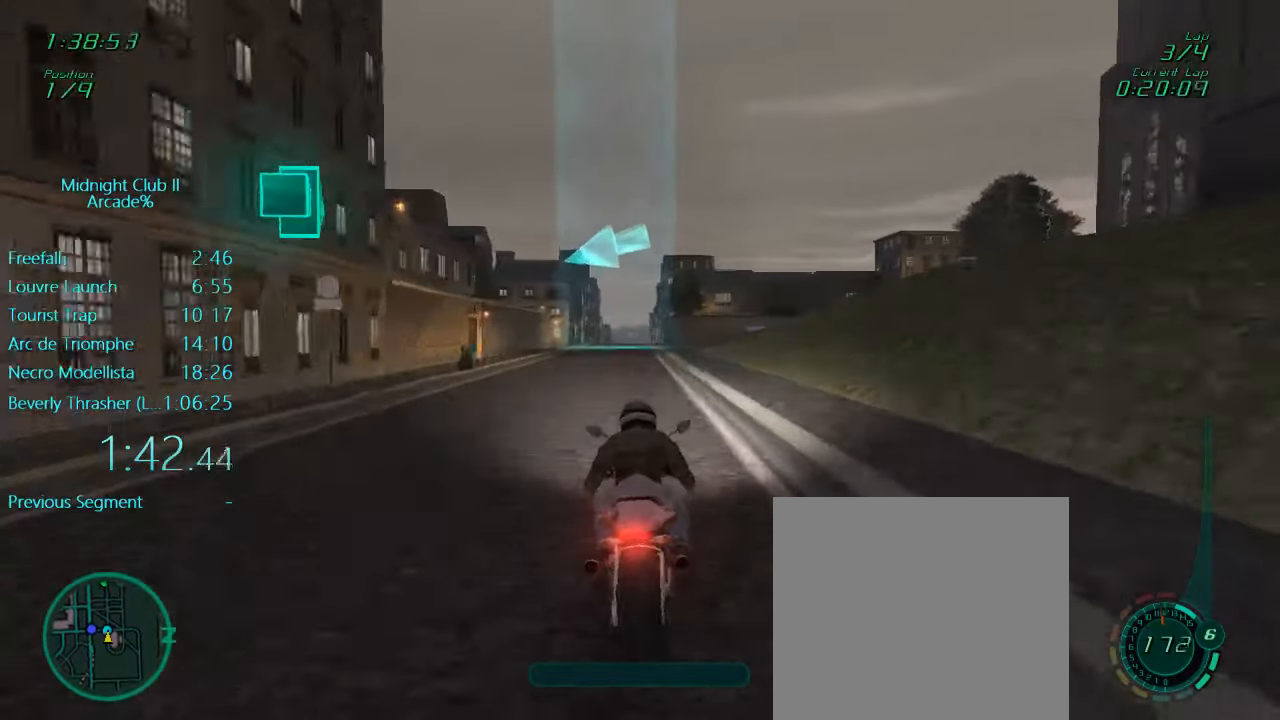
{"buttons": ["X", "L1", "L2"], "left_stick": "left", "events": [[66, "X", "down"], [200, "X", "up"], [466, "L2", "down"], [466, "X", "down"], [500, "left_stick", "left"]]}
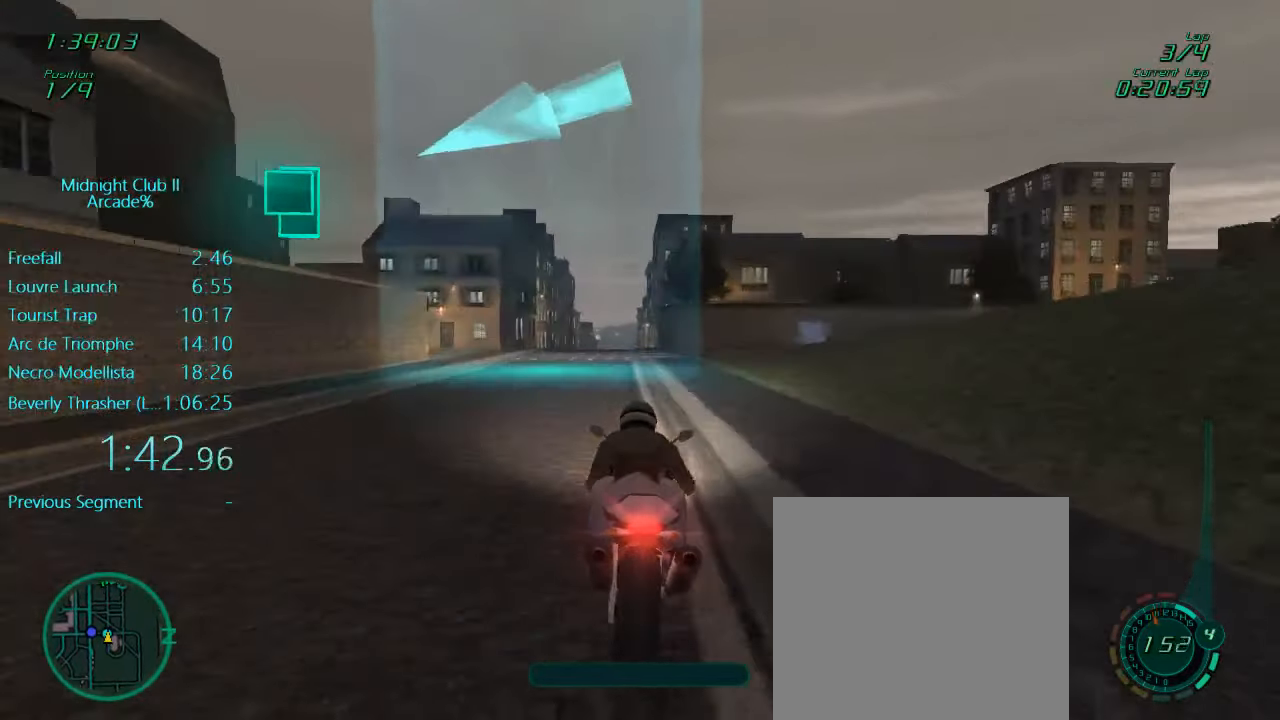
{"buttons": ["L1", "R2"], "left_stick": "left", "events": [[200, "X", "up"], [333, "L2", "up"], [466, "R2", "down"]]}
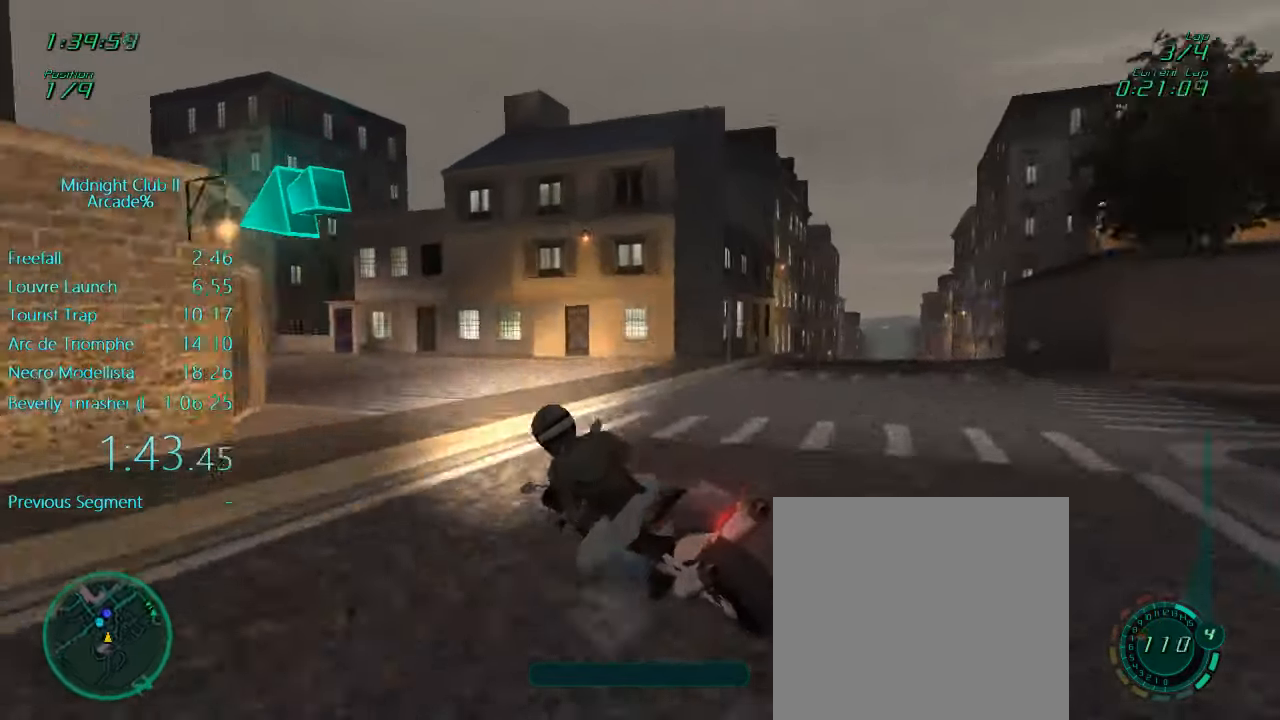
{"buttons": ["L1", "R2"], "left_stick": "left", "events": []}
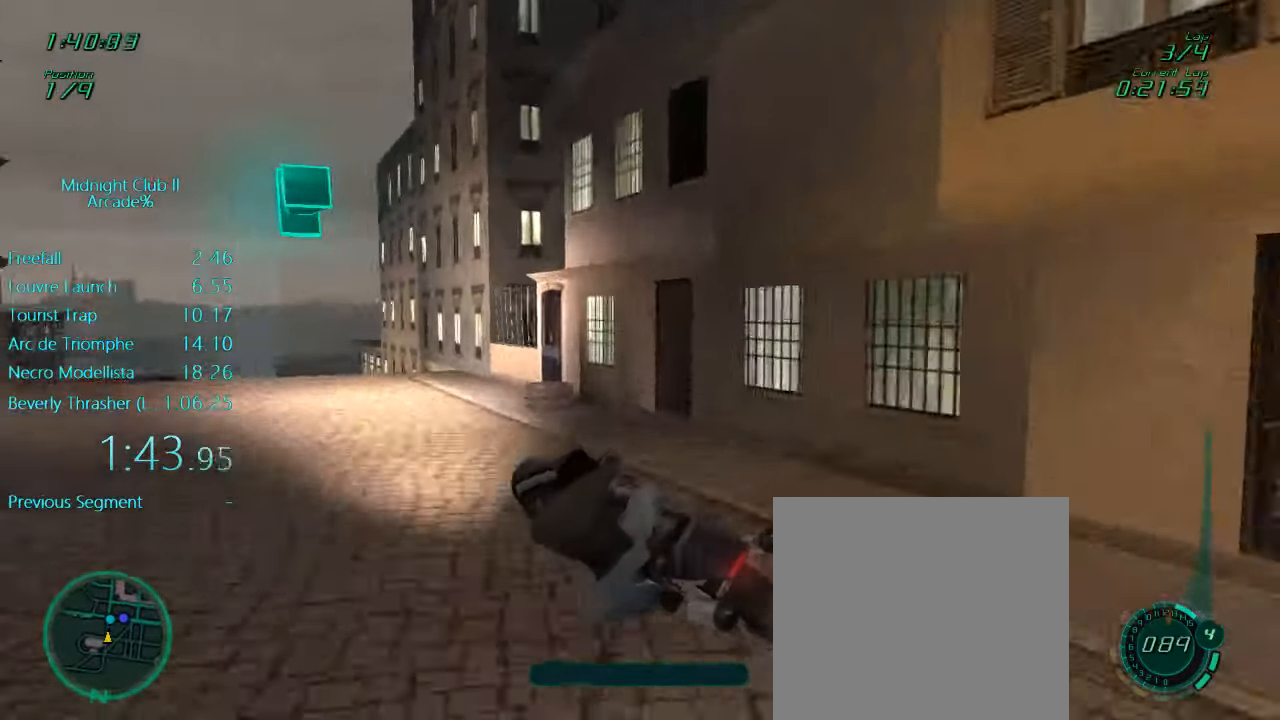
{"buttons": ["L1", "R2"], "left_stick": "down", "events": [[333, "left_stick", "center"], [400, "left_stick", "down"]]}
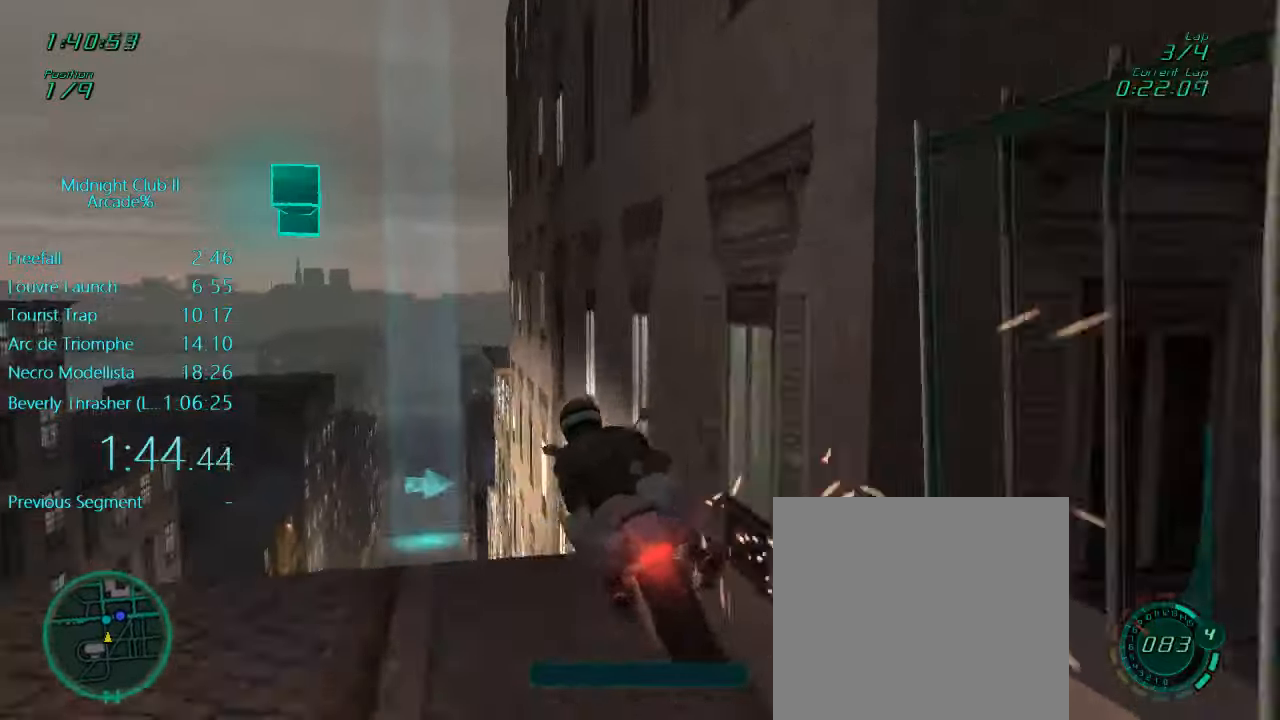
{"buttons": ["R2"], "left_stick": "center", "events": [[200, "left_stick", "left"], [300, "left_stick", "center"], [500, "L1", "up"]]}
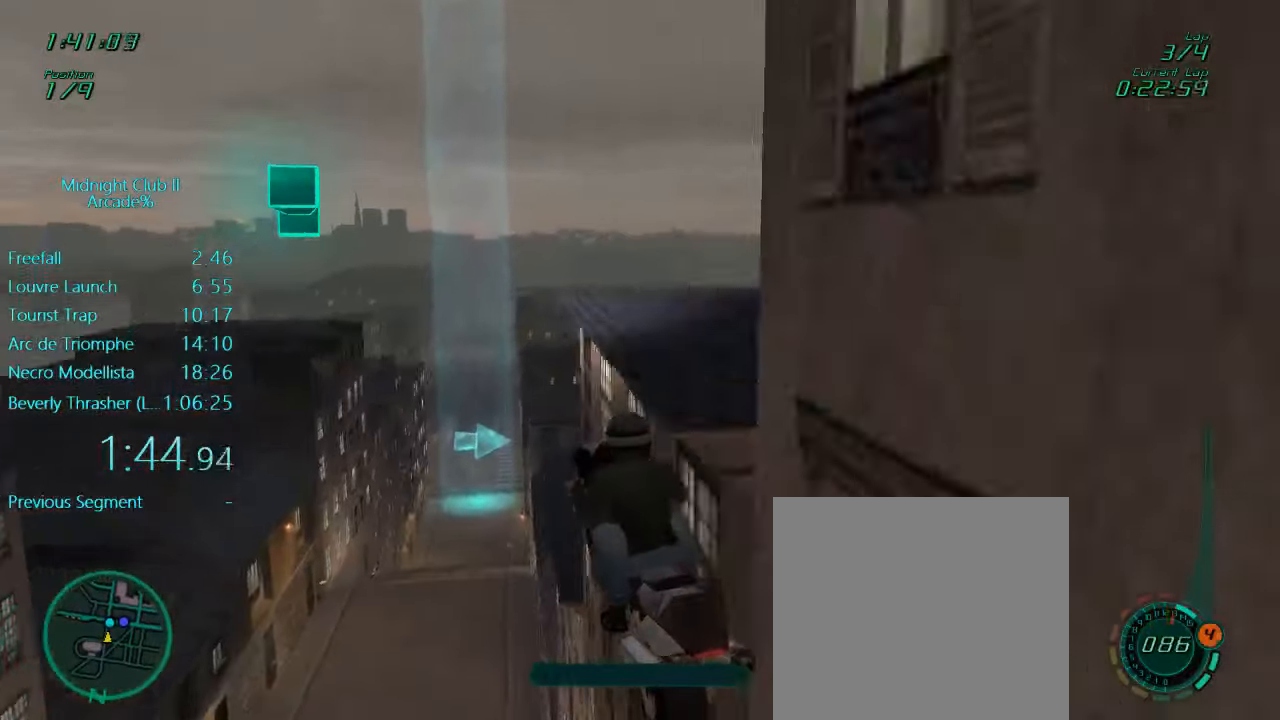
{"buttons": ["R2"], "left_stick": "center", "events": []}
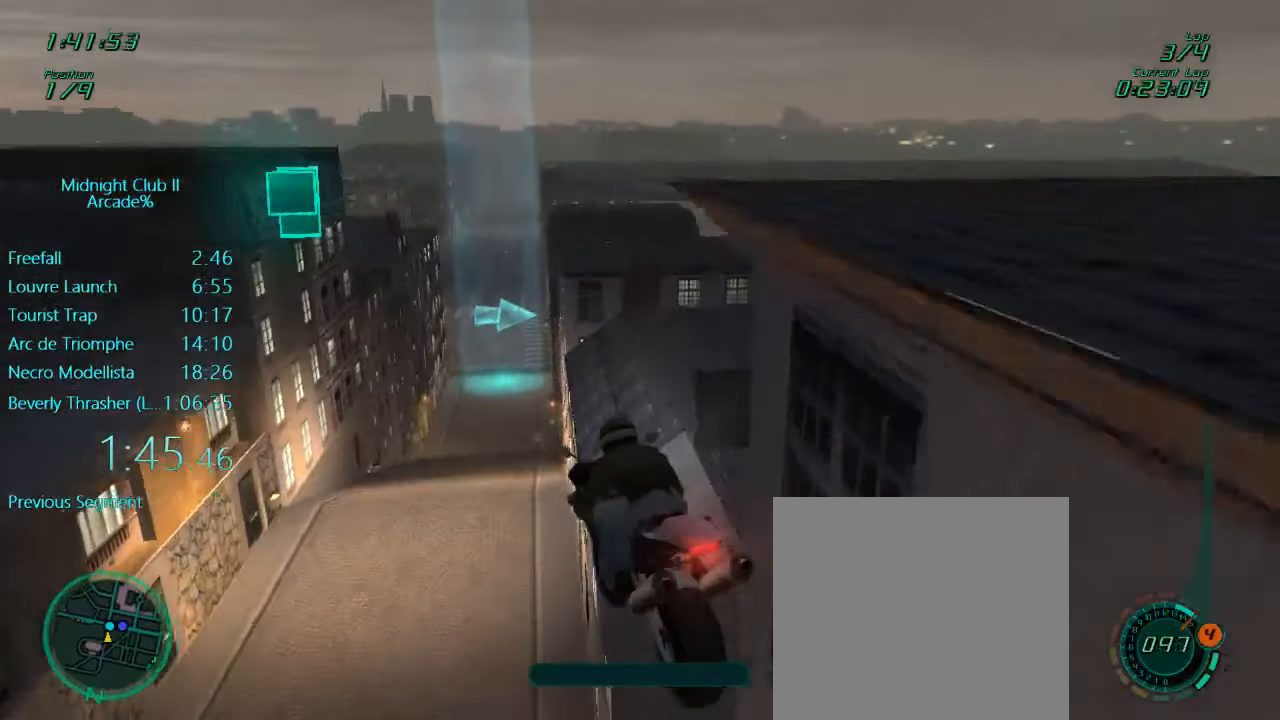
{"buttons": ["L1", "R2"], "left_stick": "down", "events": [[133, "L1", "down"], [167, "left_stick", "down"]]}
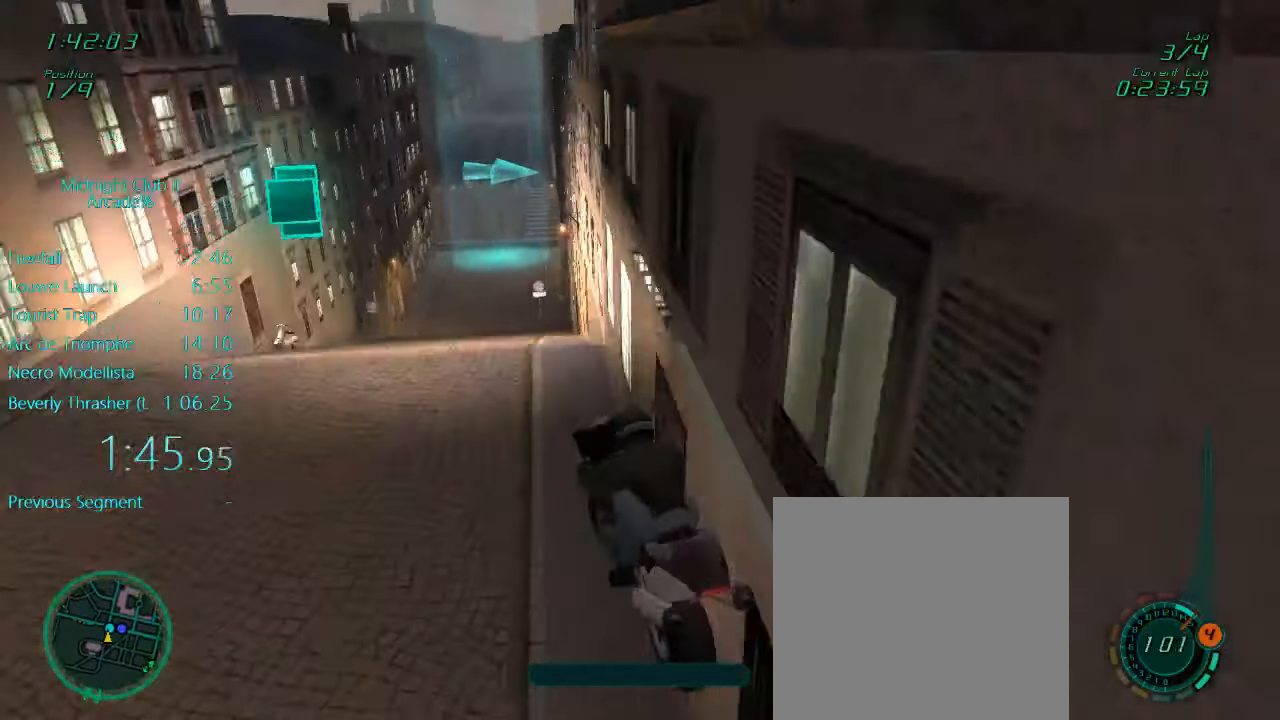
{"buttons": ["R2"], "left_stick": "center", "events": [[67, "left_stick", "center"], [167, "L1", "up"]]}